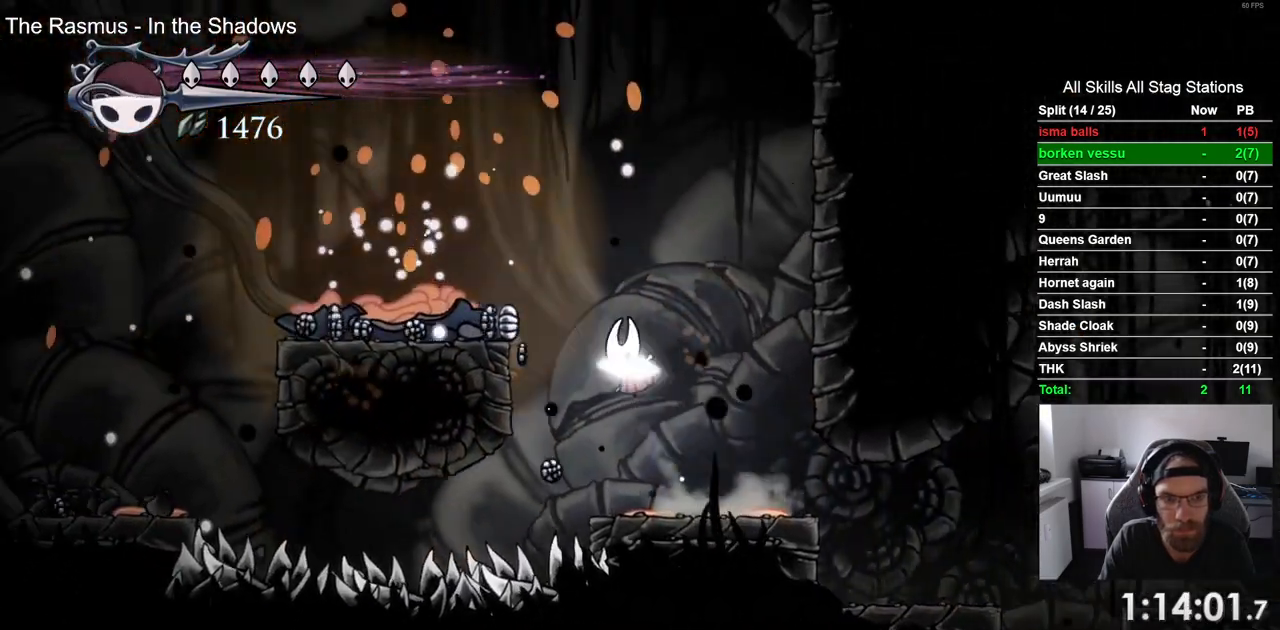
Gameplay with a controller (PlayStation layout); each line is a JSON object with the inputs held at the frame after it. "events" lists button and stick changes between this image and that frame as [ms after this image, input, new state], when the widget could be followed in between.
{"buttons": ["DPAD_LEFT"], "left_stick": "center", "right_stick": "center", "events": [[200, "CROSS", "up"], [317, "DPAD_RIGHT", "down"], [450, "DPAD_RIGHT", "up"]]}
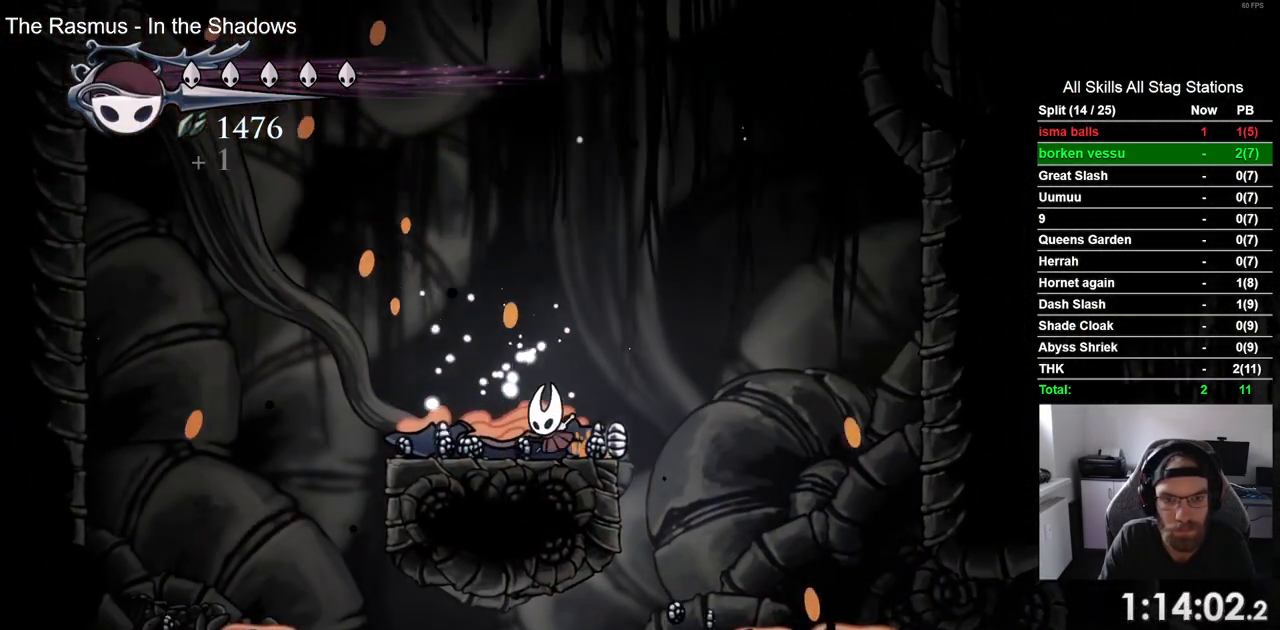
{"buttons": ["CROSS", "DPAD_LEFT"], "left_stick": "center", "right_stick": "center", "events": [[300, "CROSS", "down"]]}
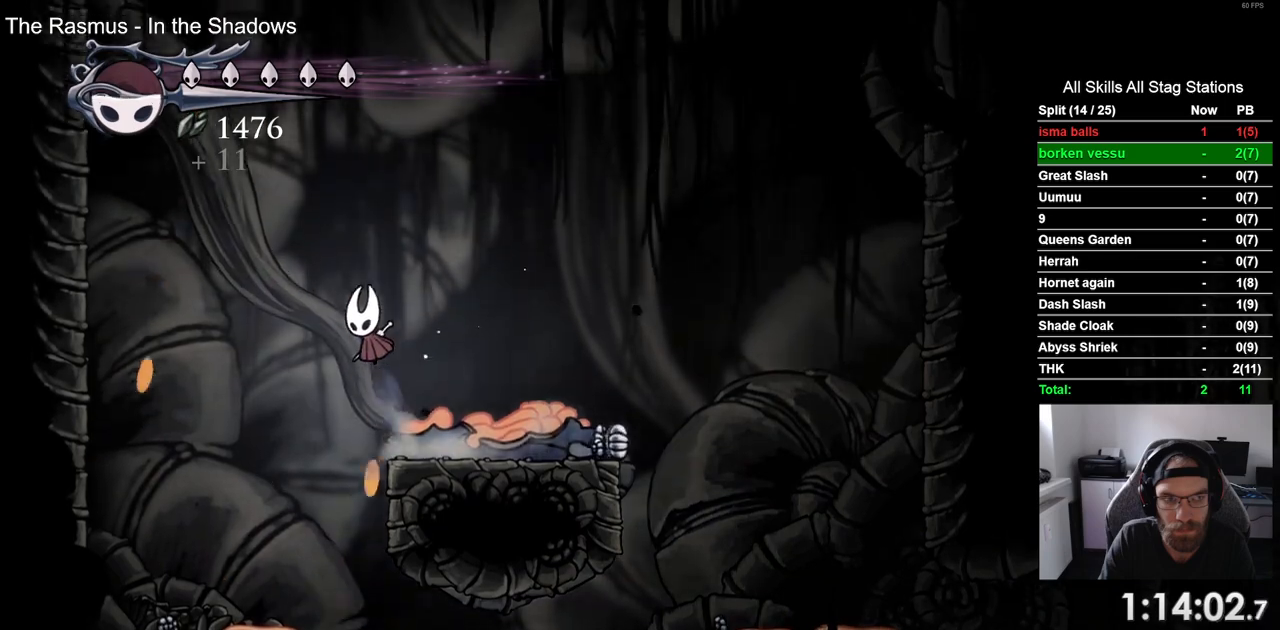
{"buttons": ["CROSS", "DPAD_LEFT"], "left_stick": "center", "right_stick": "center", "events": [[83, "R2", "down"], [117, "CROSS", "up"], [283, "R2", "up"], [417, "CROSS", "down"]]}
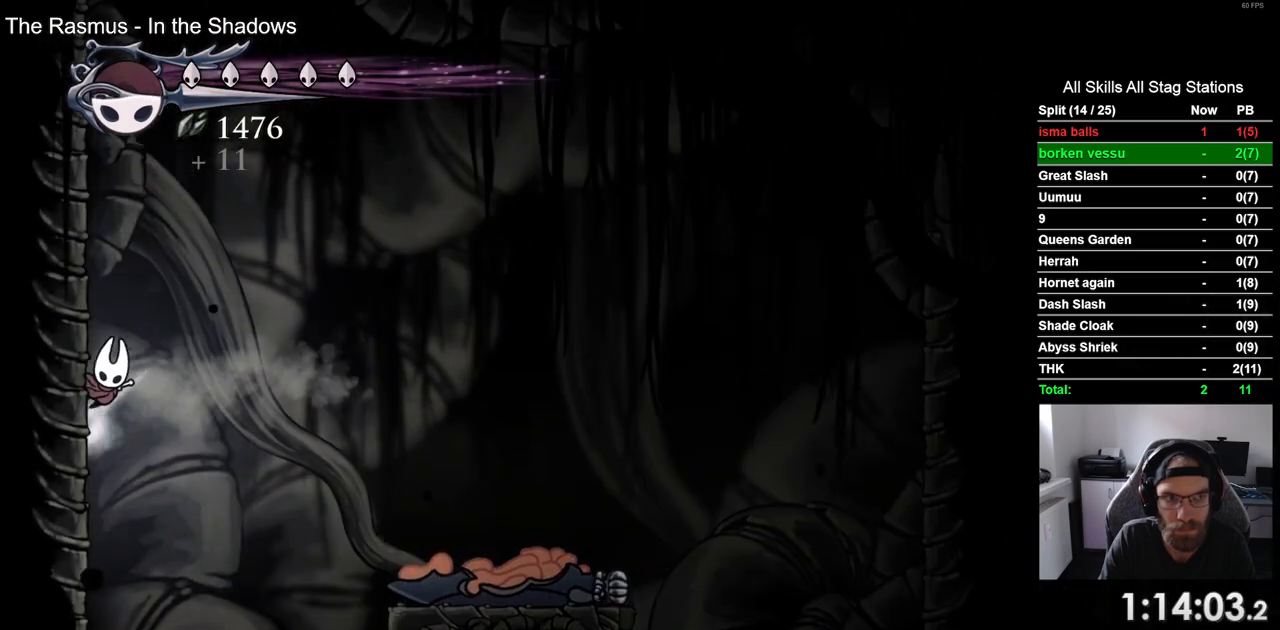
{"buttons": ["CROSS", "DPAD_LEFT"], "left_stick": "center", "right_stick": "center", "events": [[150, "CROSS", "up"], [283, "CROSS", "down"]]}
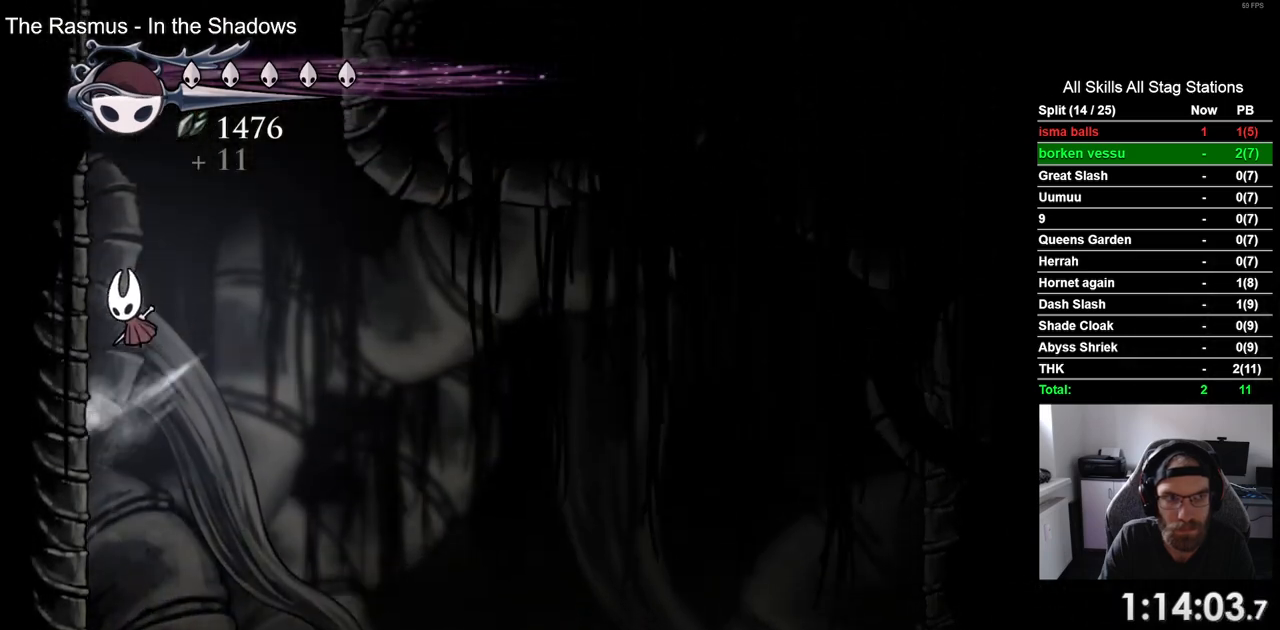
{"buttons": ["CROSS", "DPAD_LEFT"], "left_stick": "center", "right_stick": "center", "events": [[33, "CROSS", "up"], [133, "CROSS", "down"], [417, "CROSS", "up"], [500, "CROSS", "down"]]}
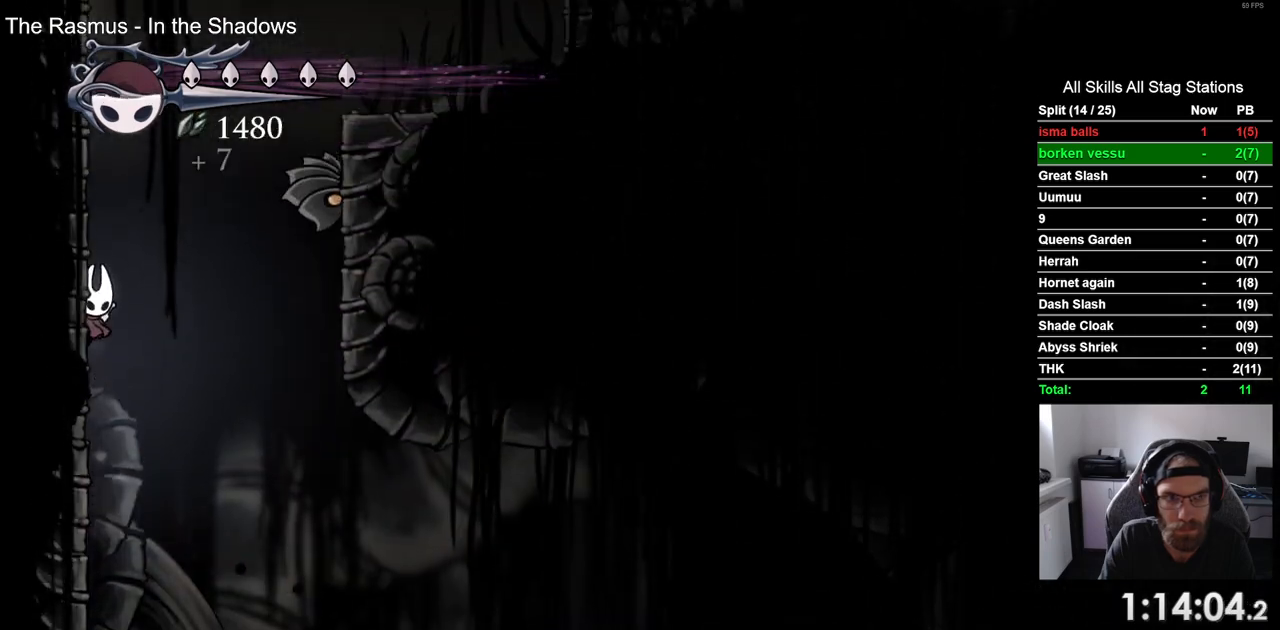
{"buttons": ["CROSS", "DPAD_UP"], "left_stick": "center", "right_stick": "center", "events": [[267, "CROSS", "up"], [367, "CROSS", "down"], [450, "DPAD_UP", "down"], [467, "DPAD_LEFT", "up"]]}
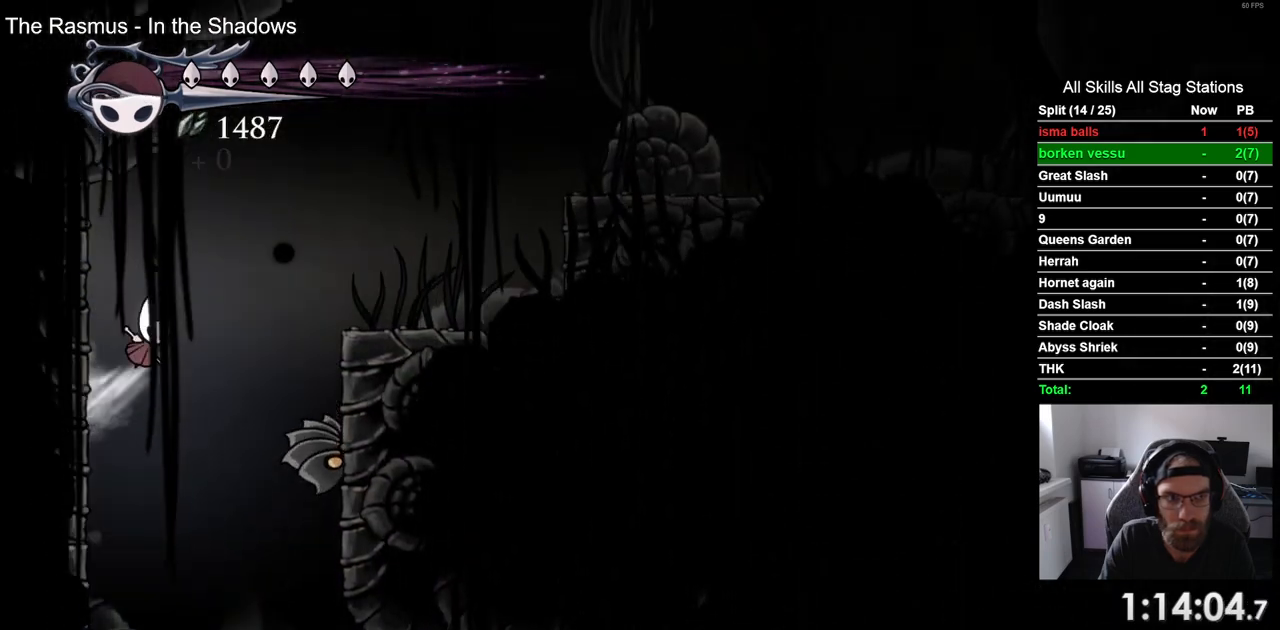
{"buttons": ["CROSS", "R2", "DPAD_RIGHT"], "left_stick": "center", "right_stick": "center", "events": [[17, "DPAD_UP", "up"], [67, "DPAD_RIGHT", "down"], [383, "R2", "down"]]}
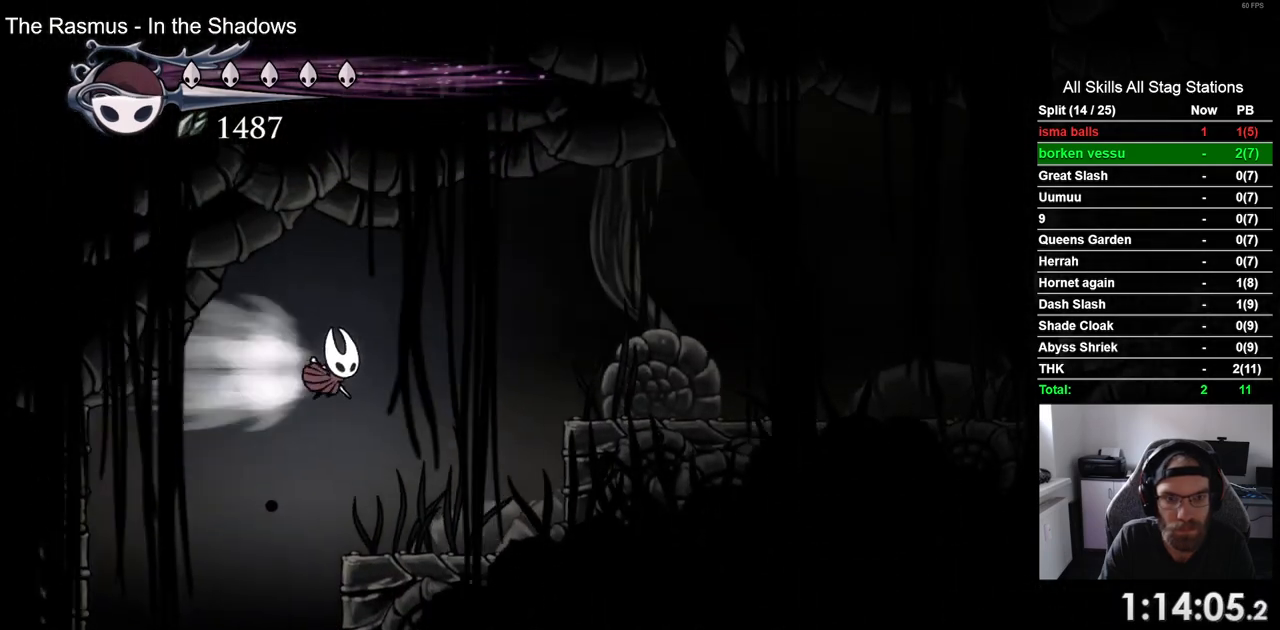
{"buttons": ["CROSS", "DPAD_RIGHT"], "left_stick": "center", "right_stick": "center", "events": [[117, "CROSS", "up"], [150, "R2", "up"], [450, "CROSS", "down"]]}
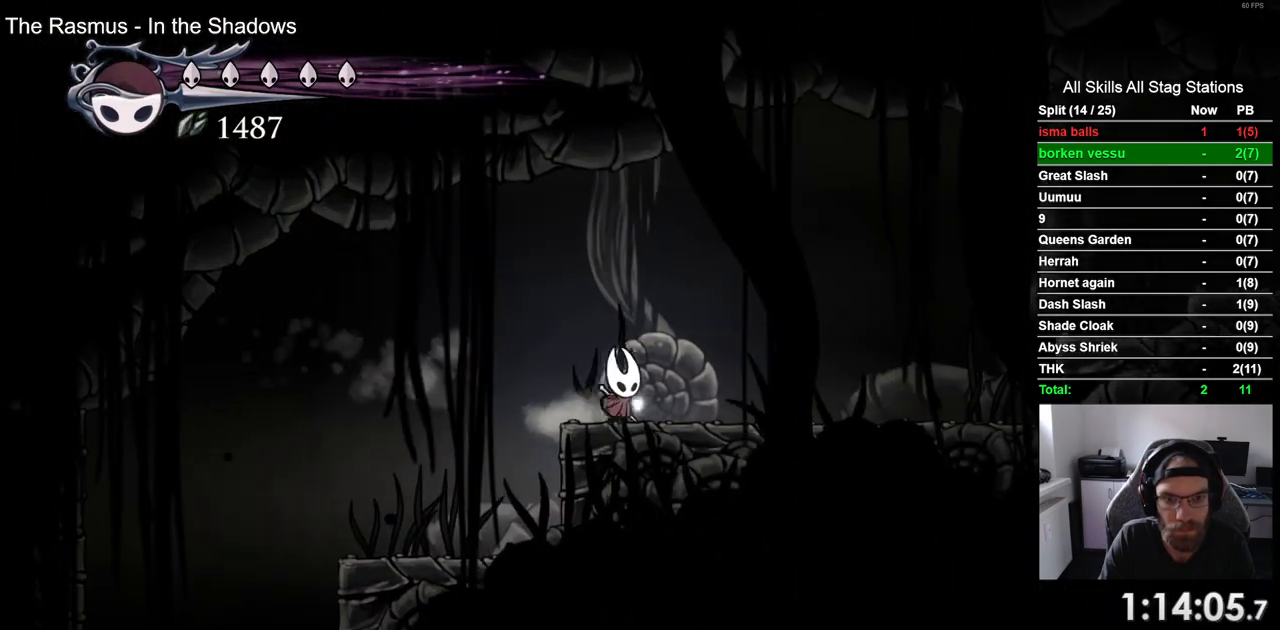
{"buttons": ["DPAD_RIGHT"], "left_stick": "center", "right_stick": "center", "events": [[133, "CROSS", "up"]]}
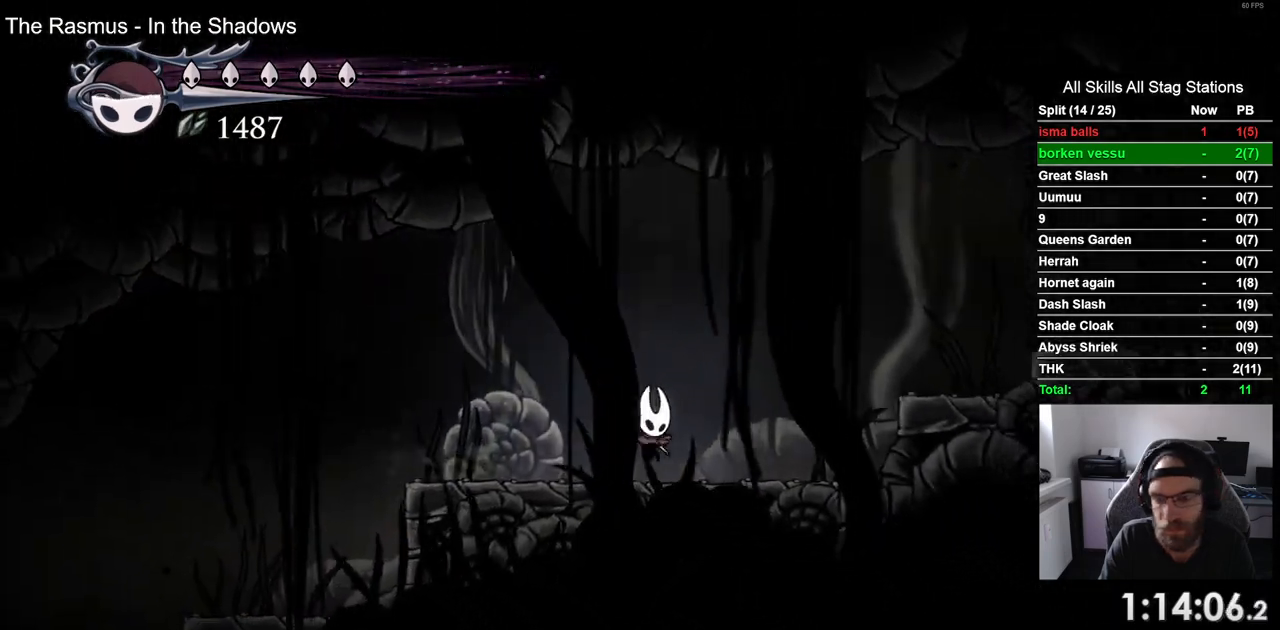
{"buttons": ["R2", "DPAD_RIGHT"], "left_stick": "center", "right_stick": "center", "events": [[67, "CROSS", "down"], [383, "R2", "down"], [450, "CROSS", "up"]]}